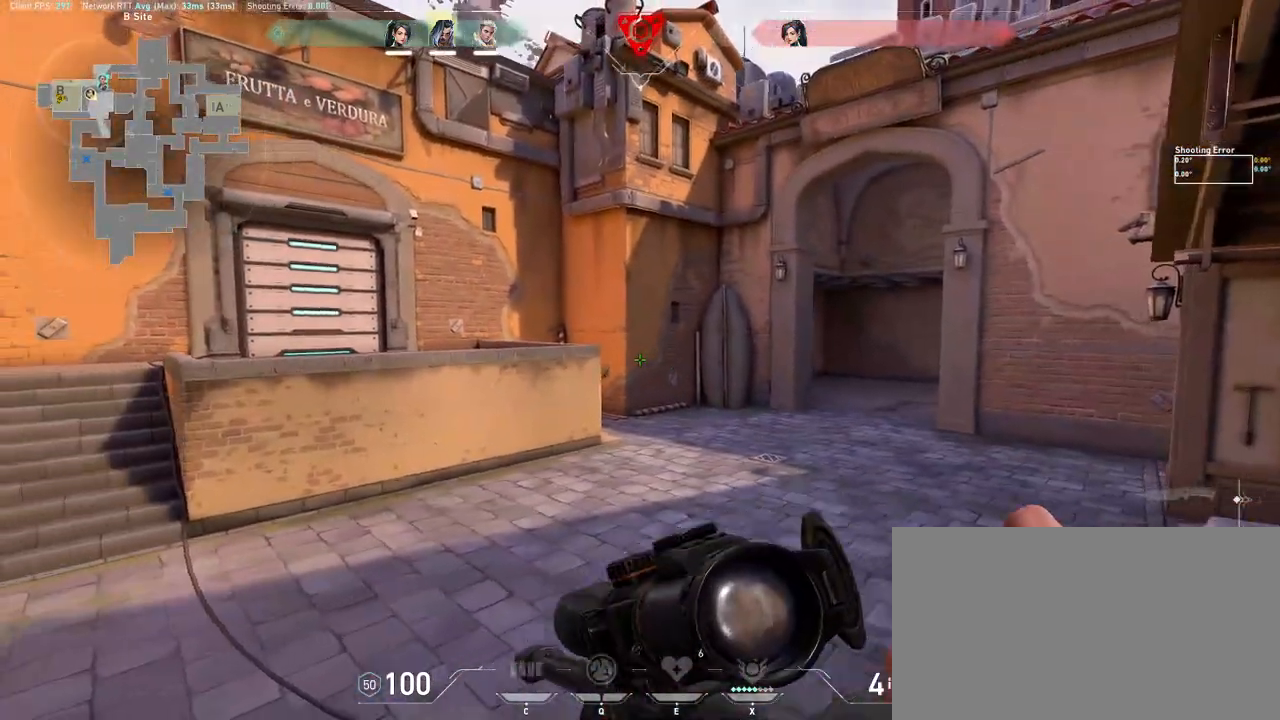
Gameplay with keyboard and mouse; each line is a JSON object with the keys and mouse buttons held at the frame after it. "events" lists presses ("down") and releases ("up") of "a", "ctrl", "d", "e", "q", "s", "shift", "space", "w", "mouse_left", "mouse_wheel", "mouse_right", "mouse_mb4" and "mouse_mb5" between this image and that frame as [ms after this image, input, new state], when the widget could be followed in between. "mouse_left", "mouse_wheel", "mouse_right", "mouse_mb4", "mouse_mb5" = the "left", "wheel", "right", "mb4", "mb5" buttons of the "mouse" list. No other keys are recorded. "wheel" means that the mouse wheel is clicked or scrolled. Mouse movement is not recorded.
{"keys": ["a", "s"], "mouse": [], "events": [[50, "s", "down"]]}
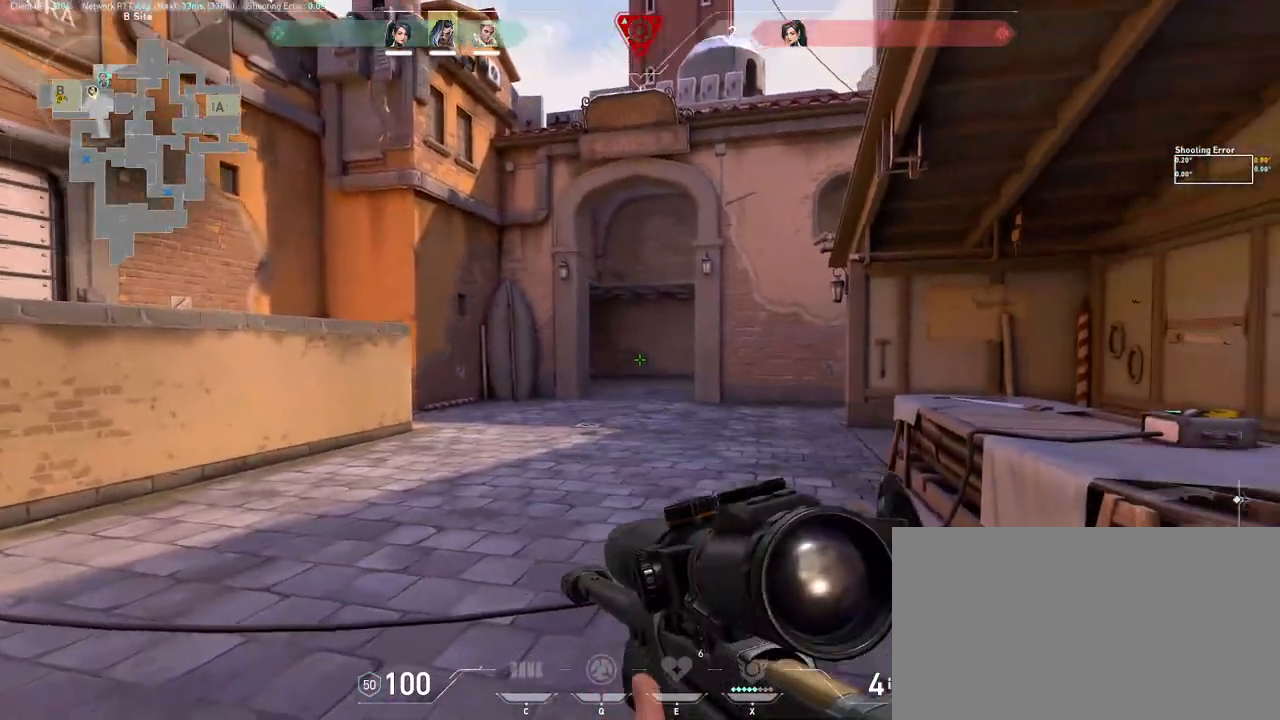
{"keys": ["a", "s"], "mouse": [], "events": []}
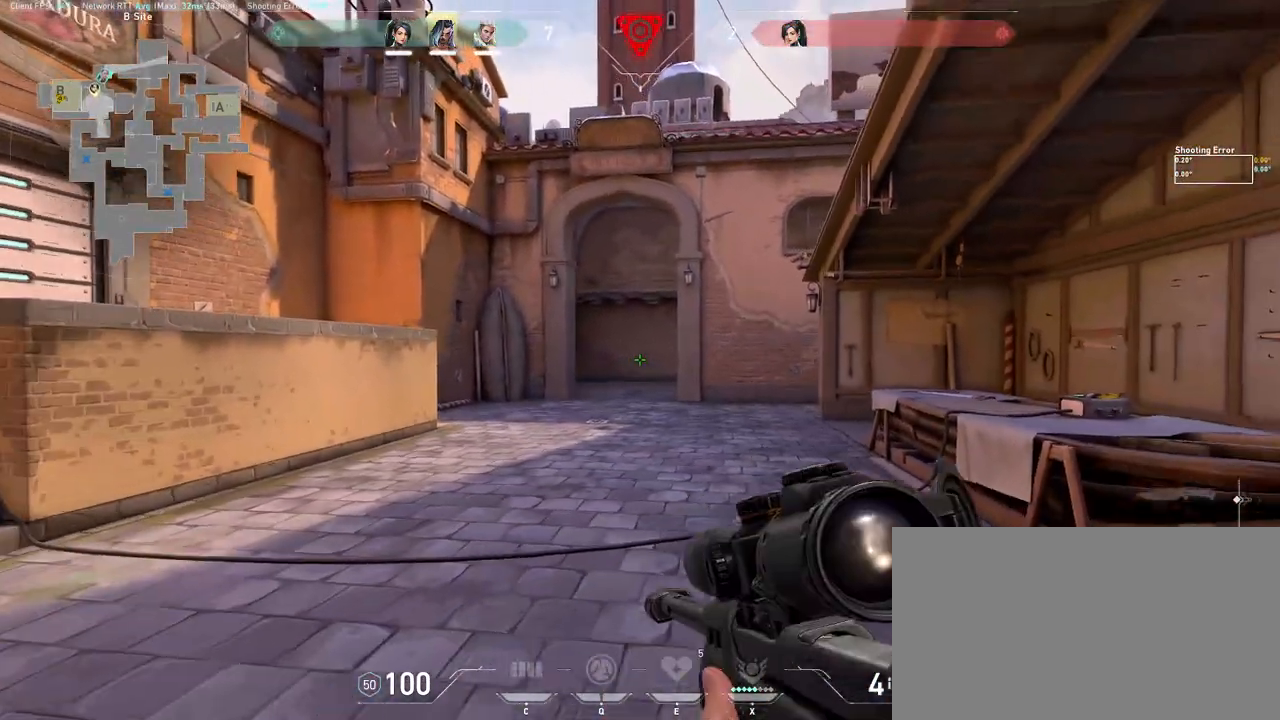
{"keys": ["a", "w"], "mouse": [], "events": [[167, "s", "up"], [283, "w", "down"]]}
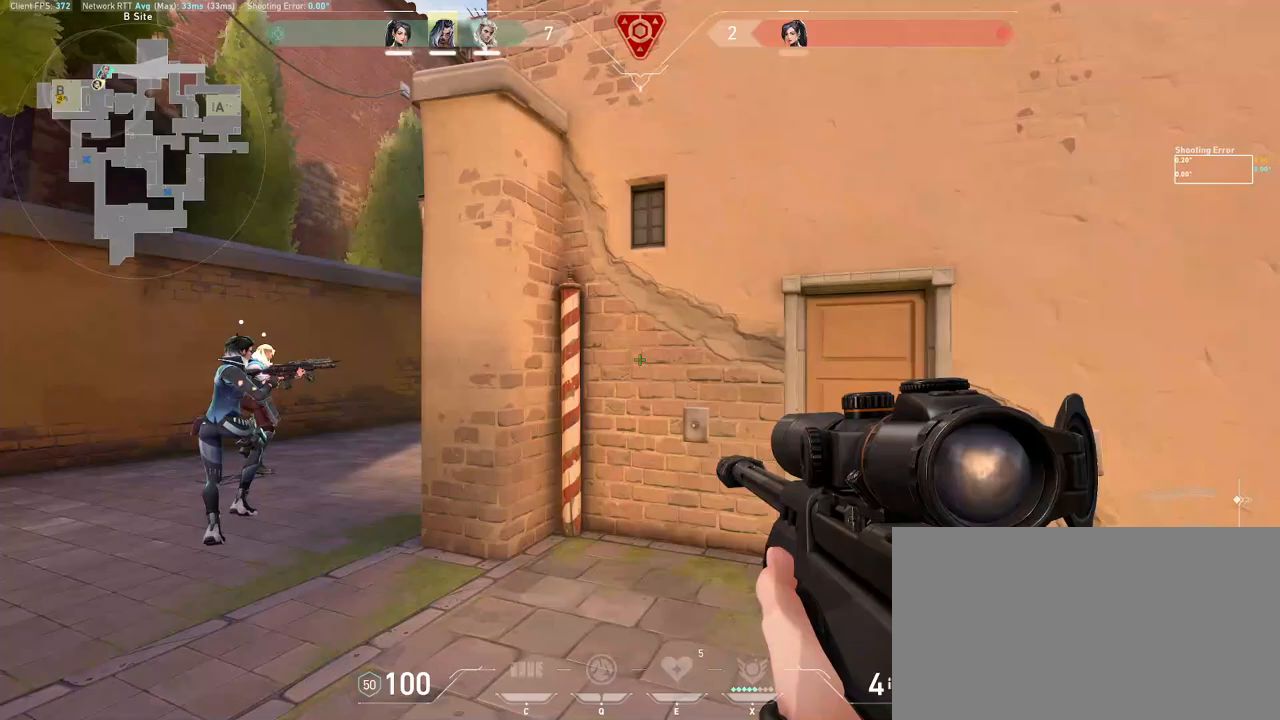
{"keys": ["a", "s"], "mouse": [], "events": [[200, "w", "up"], [300, "s", "down"]]}
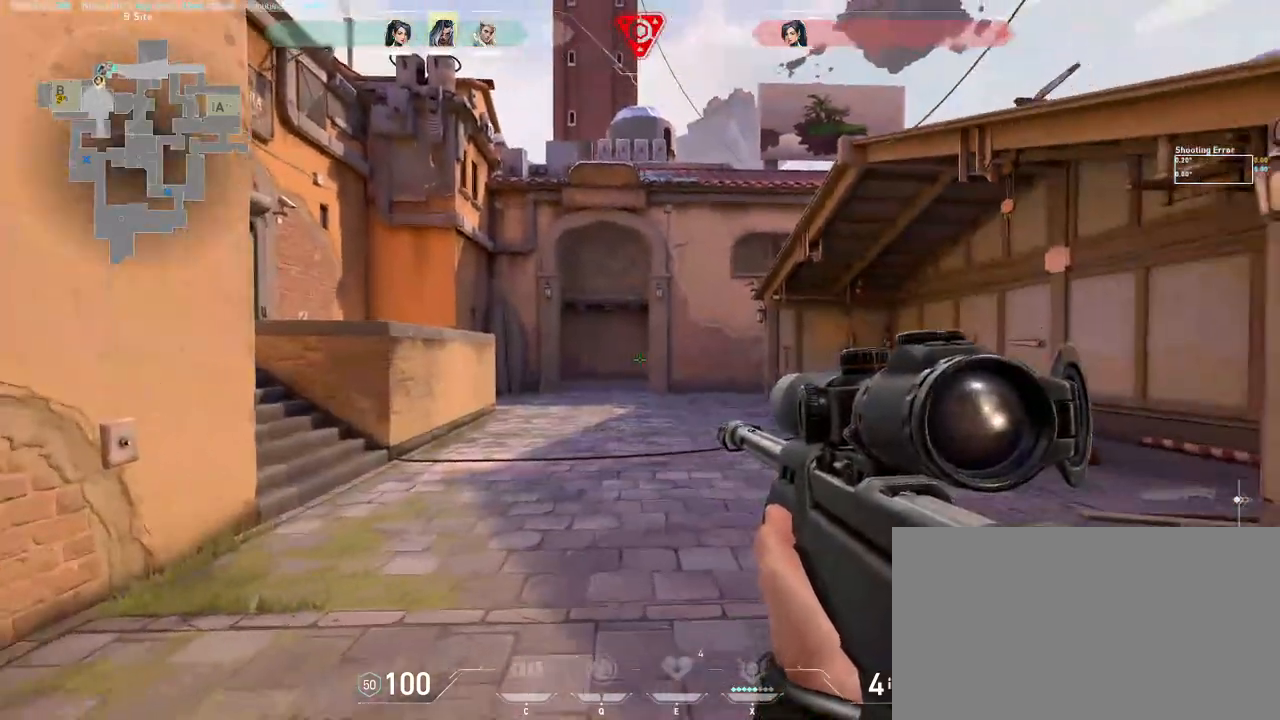
{"keys": ["w"], "mouse": [], "events": [[17, "s", "up"], [117, "w", "down"], [417, "a", "up"]]}
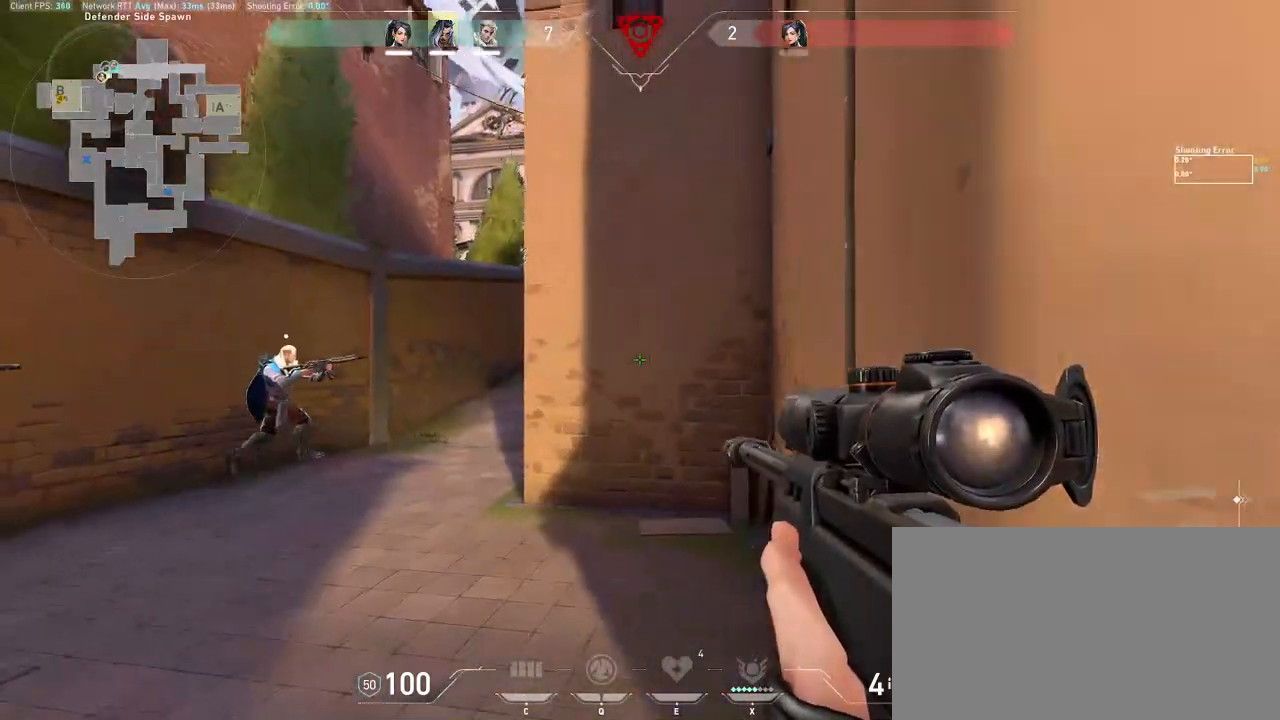
{"keys": ["w"], "mouse": [], "events": [[183, "a", "down"], [417, "a", "up"]]}
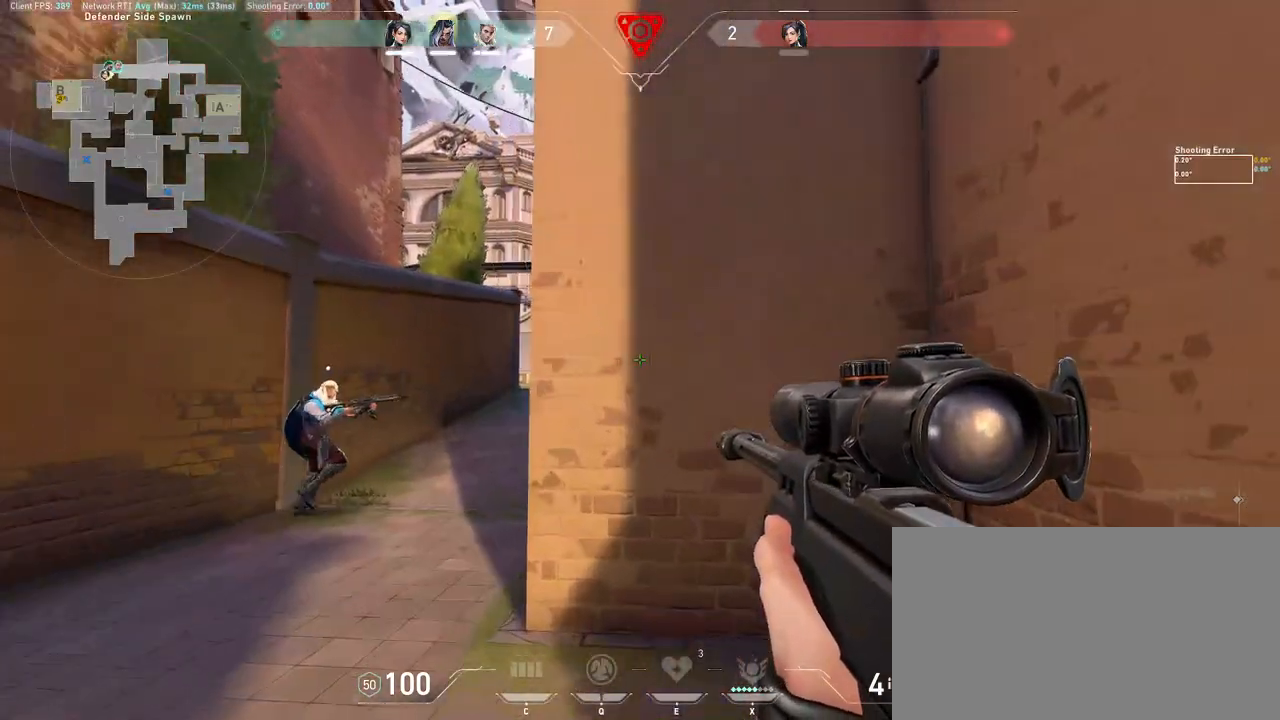
{"keys": ["w"], "mouse": [], "events": []}
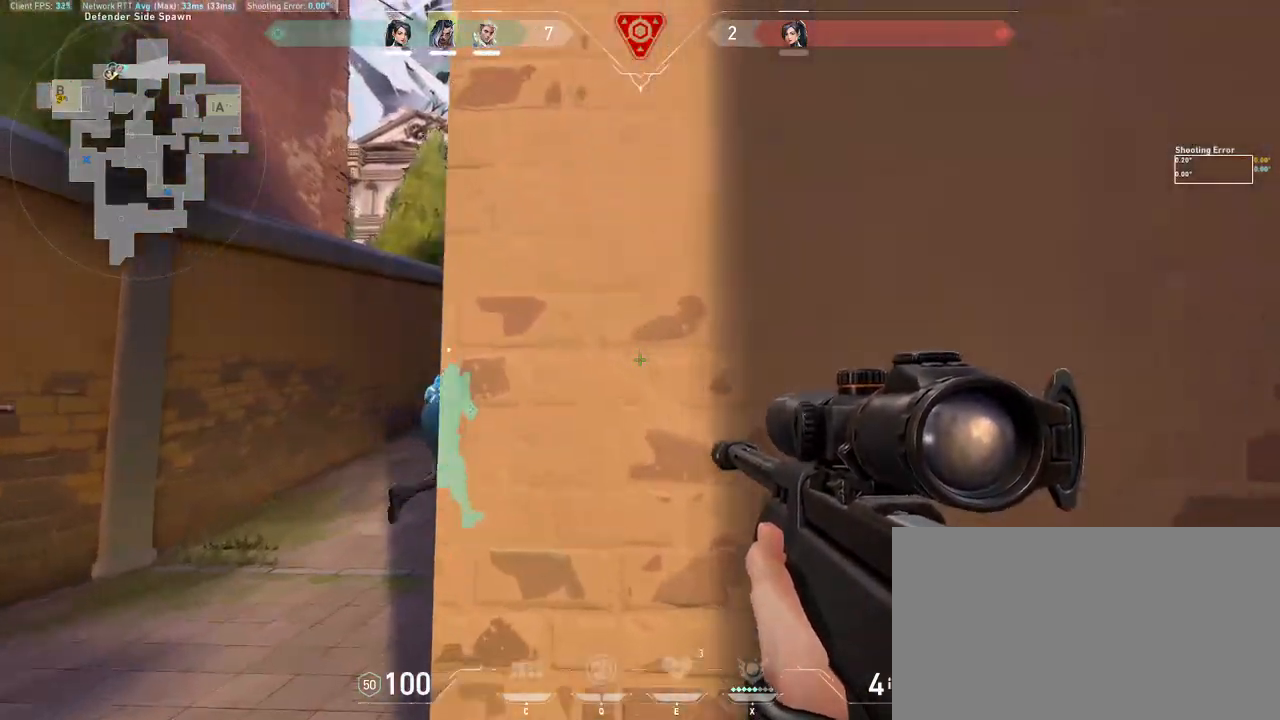
{"keys": ["a"], "mouse": [], "events": [[33, "a", "down"], [50, "mouse_right", "down"], [67, "w", "up"], [283, "mouse_right", "up"]]}
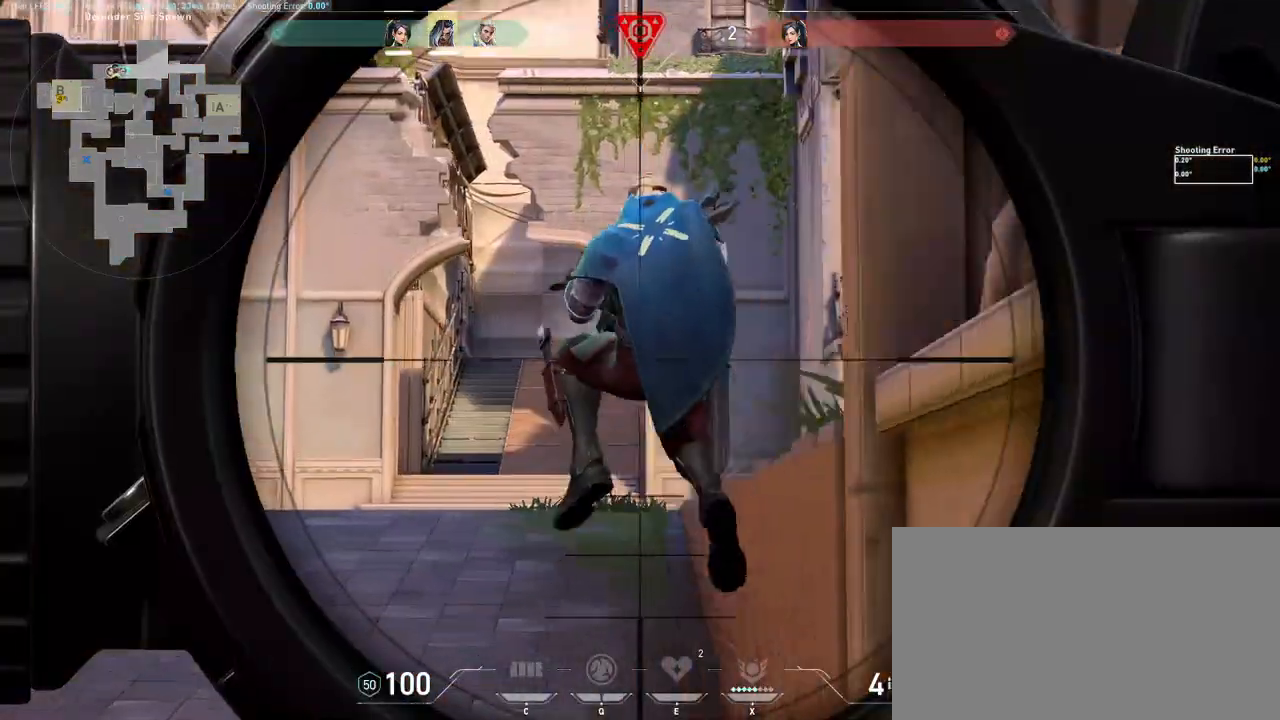
{"keys": ["a"], "mouse": [], "events": []}
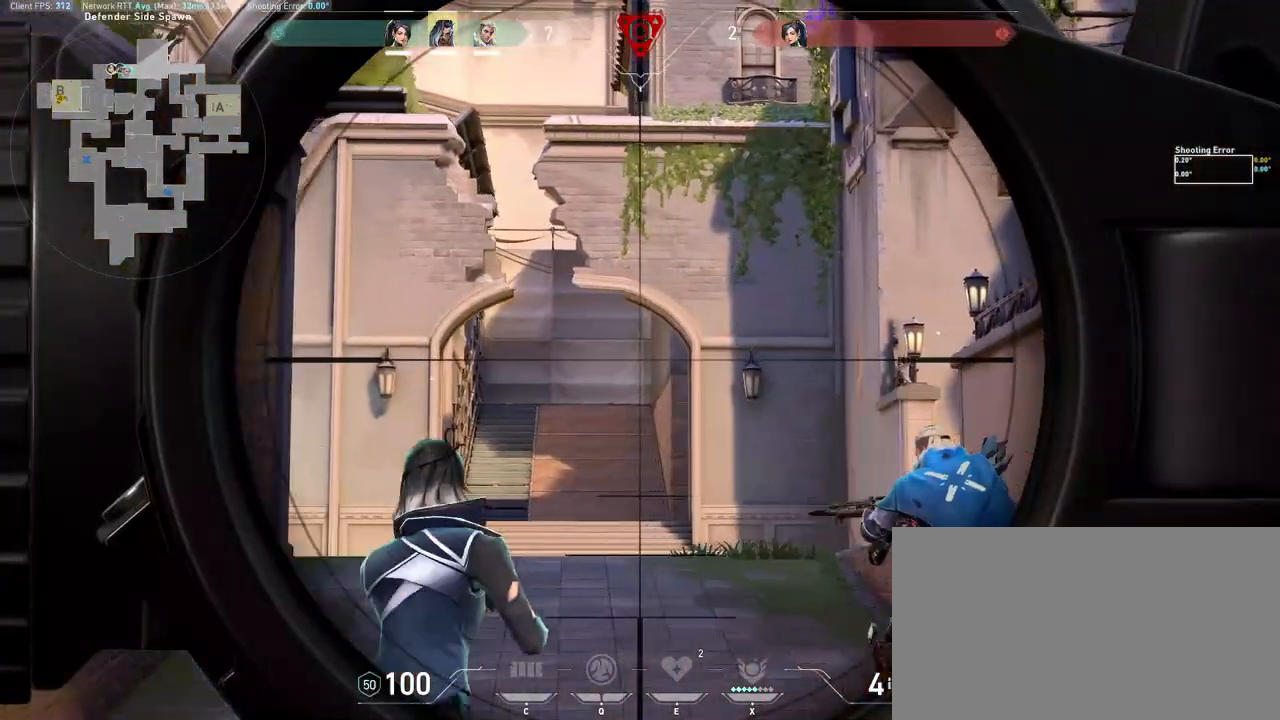
{"keys": ["d", "w"], "mouse": [], "events": [[133, "mouse_right", "down"], [133, "w", "down"], [150, "a", "up"], [233, "mouse_right", "up"], [433, "d", "down"]]}
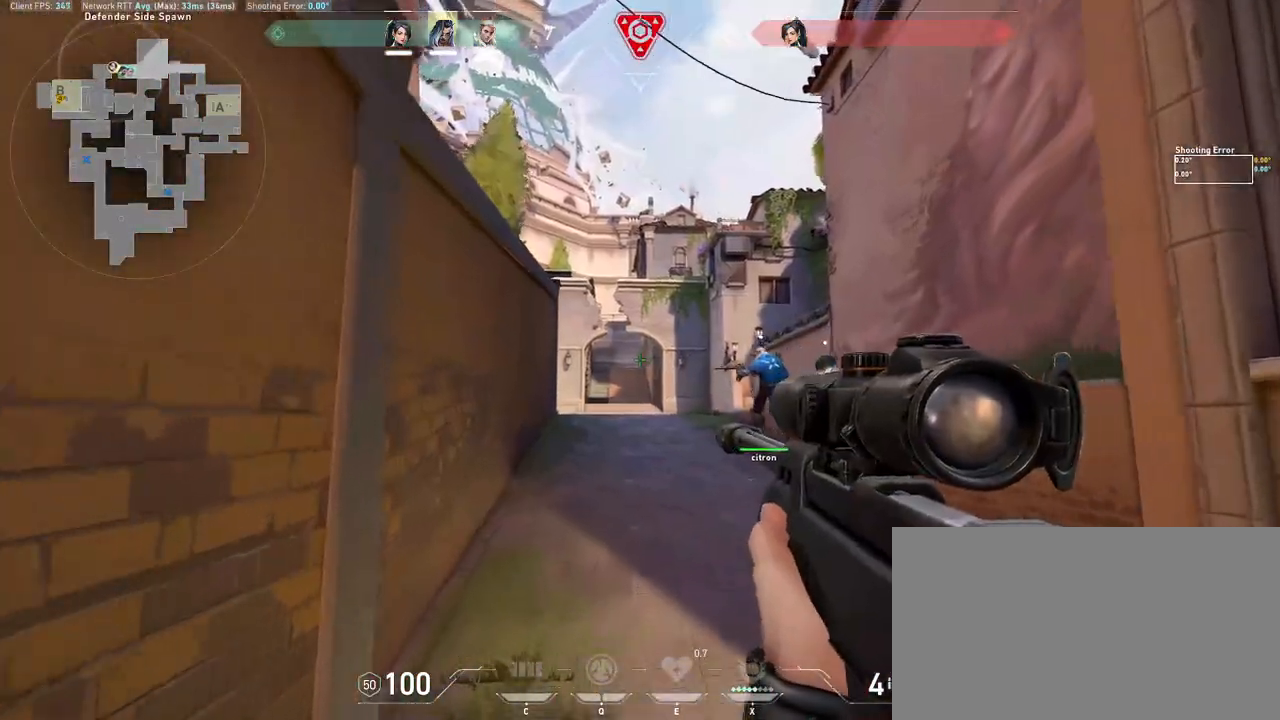
{"keys": ["a", "w"], "mouse": [], "events": [[133, "d", "up"], [500, "a", "down"]]}
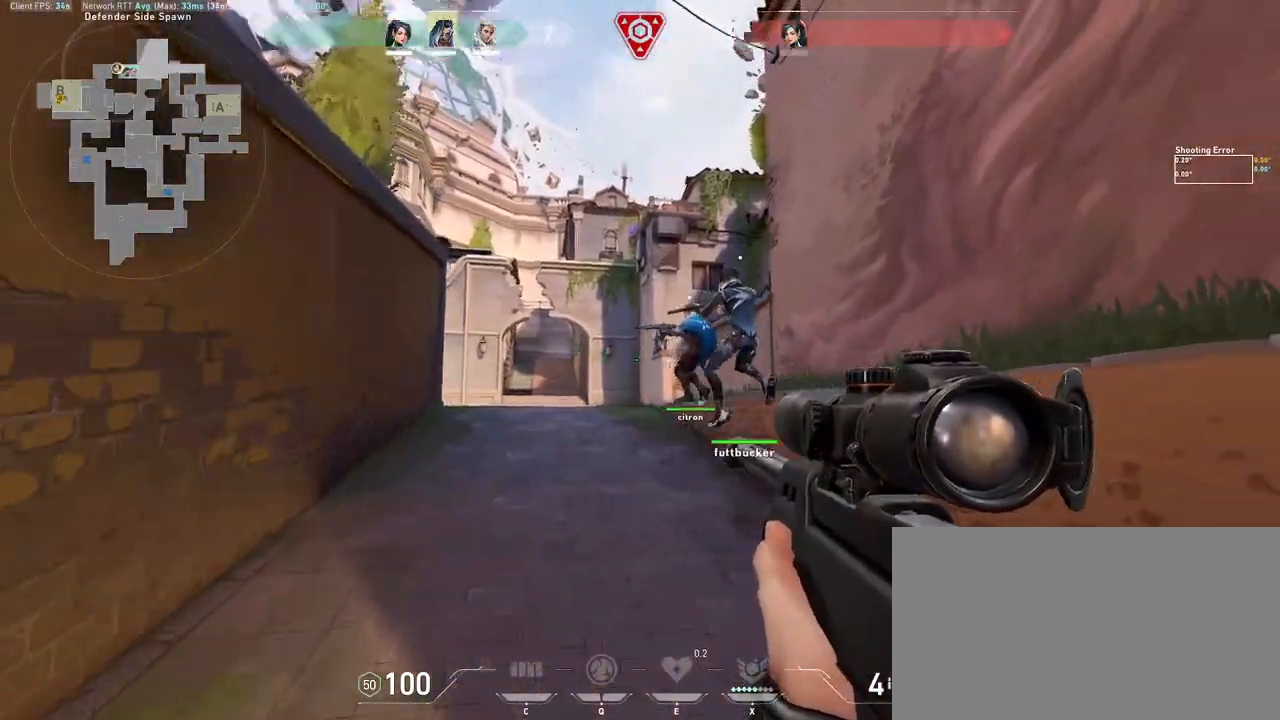
{"keys": ["w"], "mouse": [], "events": [[50, "space", "down"], [133, "space", "up"], [450, "a", "up"]]}
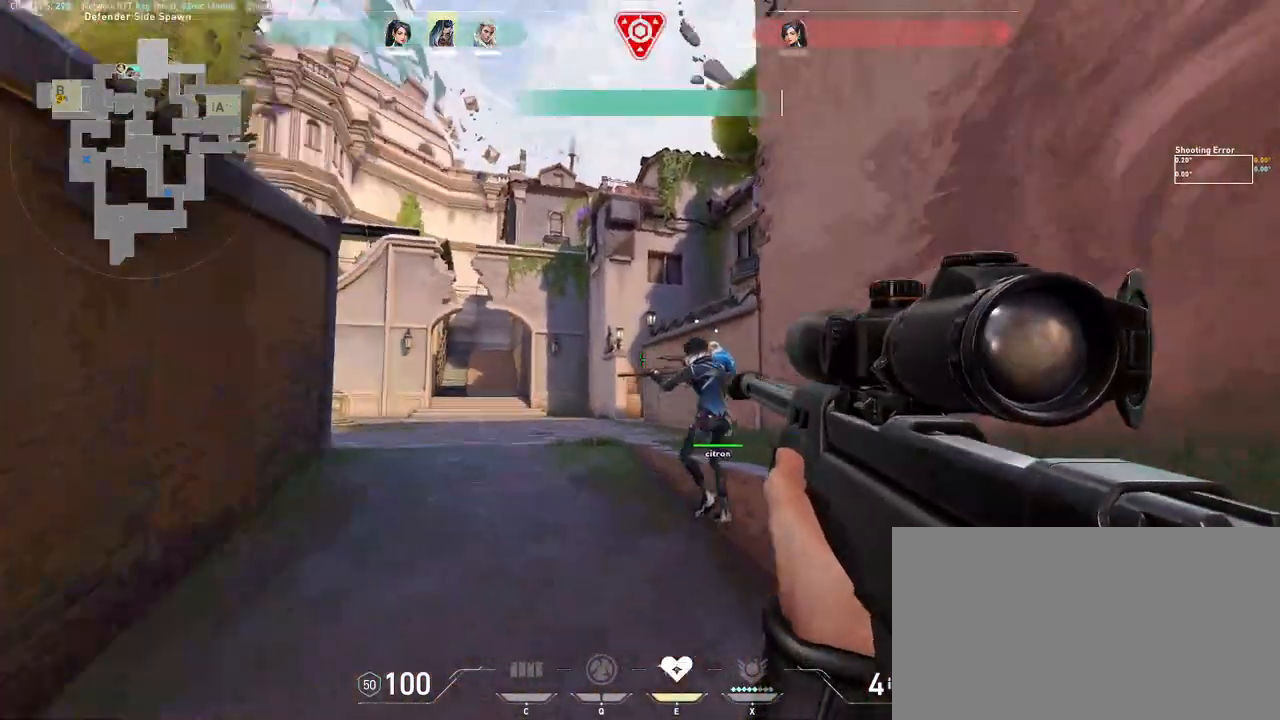
{"keys": ["w"], "mouse": [], "events": [[150, "space", "down"], [250, "space", "up"], [267, "d", "down"], [400, "d", "up"]]}
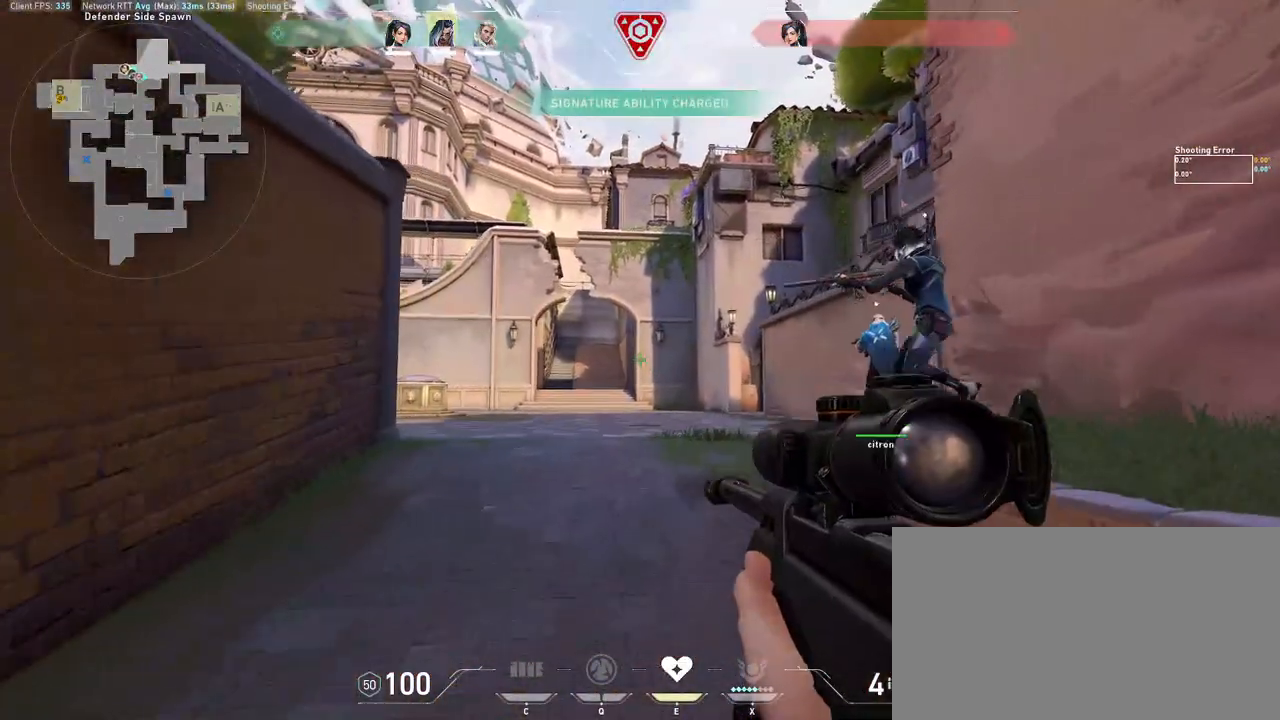
{"keys": ["w"], "mouse": [], "events": [[83, "d", "down"], [267, "space", "down"], [317, "d", "up"], [383, "e", "down"], [383, "space", "up"], [450, "e", "up"]]}
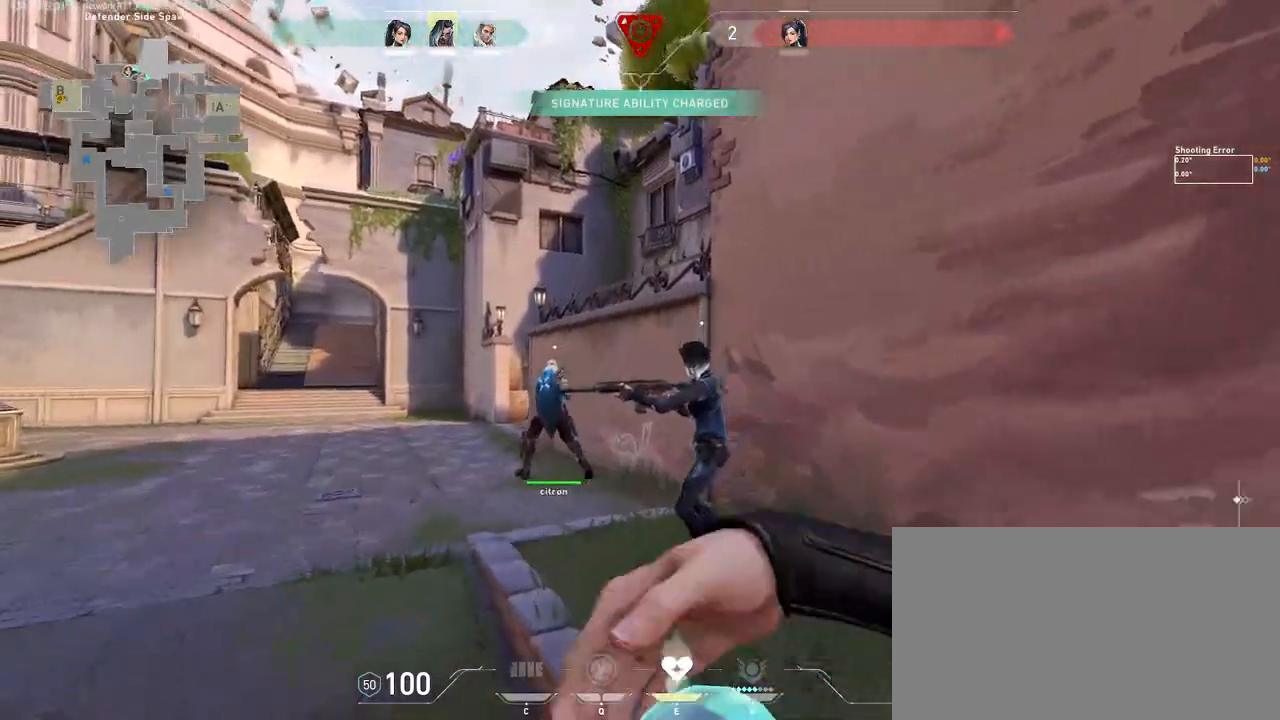
{"keys": ["d", "w"], "mouse": ["left"], "events": [[33, "d", "down"], [317, "mouse_left", "down"], [417, "d", "up"], [417, "mouse_left", "up"], [467, "mouse_left", "down"], [483, "d", "down"]]}
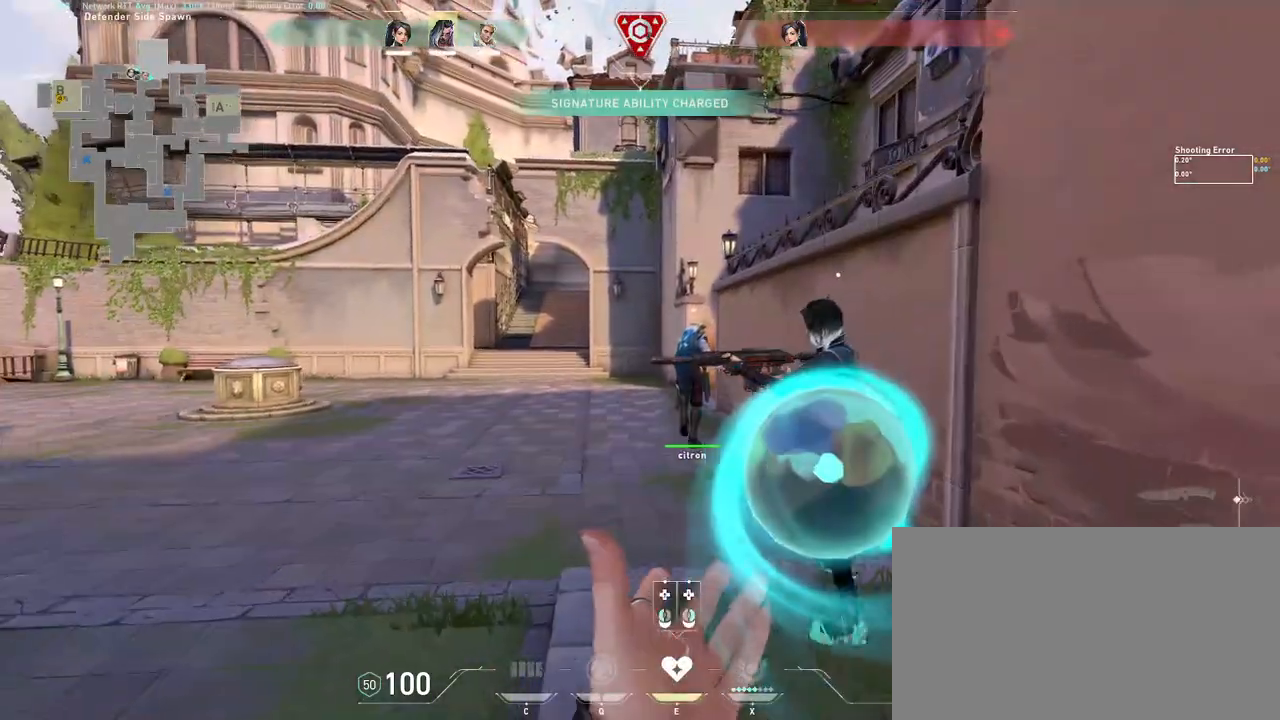
{"keys": ["d"], "mouse": [], "events": [[50, "mouse_left", "up"], [117, "mouse_left", "down"], [183, "mouse_left", "up"], [250, "mouse_wheel", "down"], [350, "mouse_wheel", "up"], [450, "w", "up"]]}
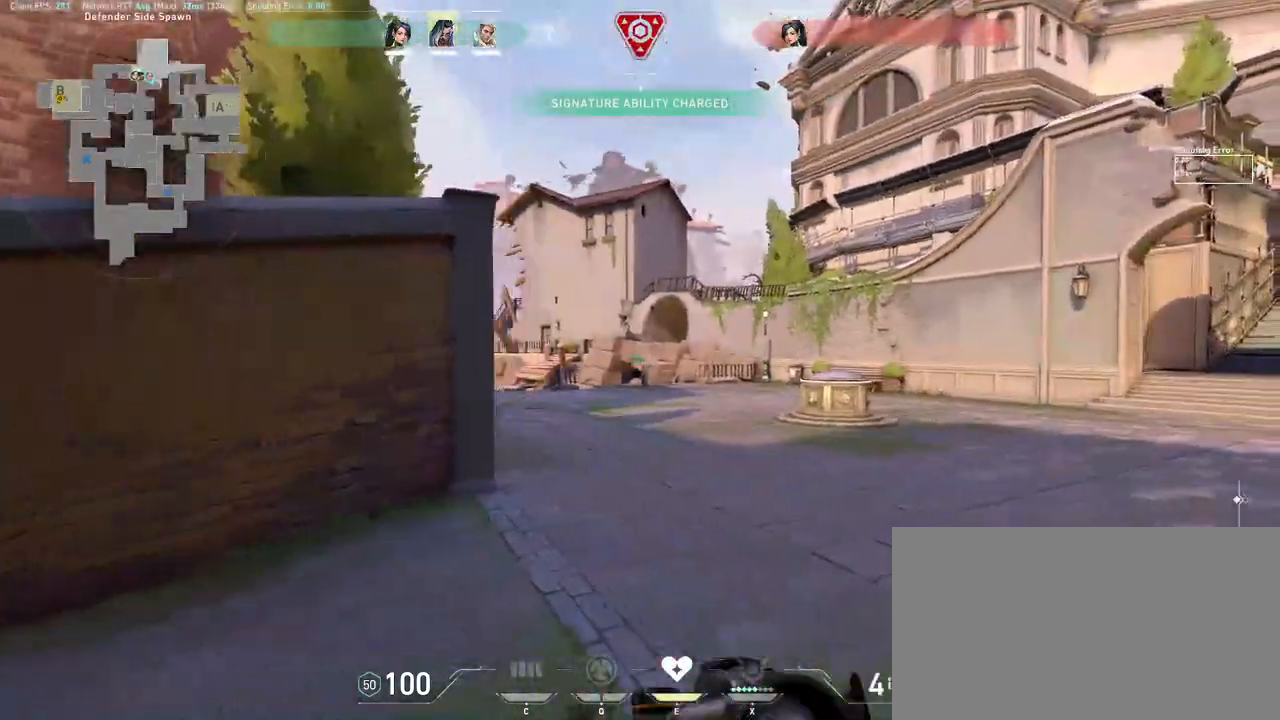
{"keys": ["w"], "mouse": [], "events": [[67, "w", "down"], [150, "d", "up"]]}
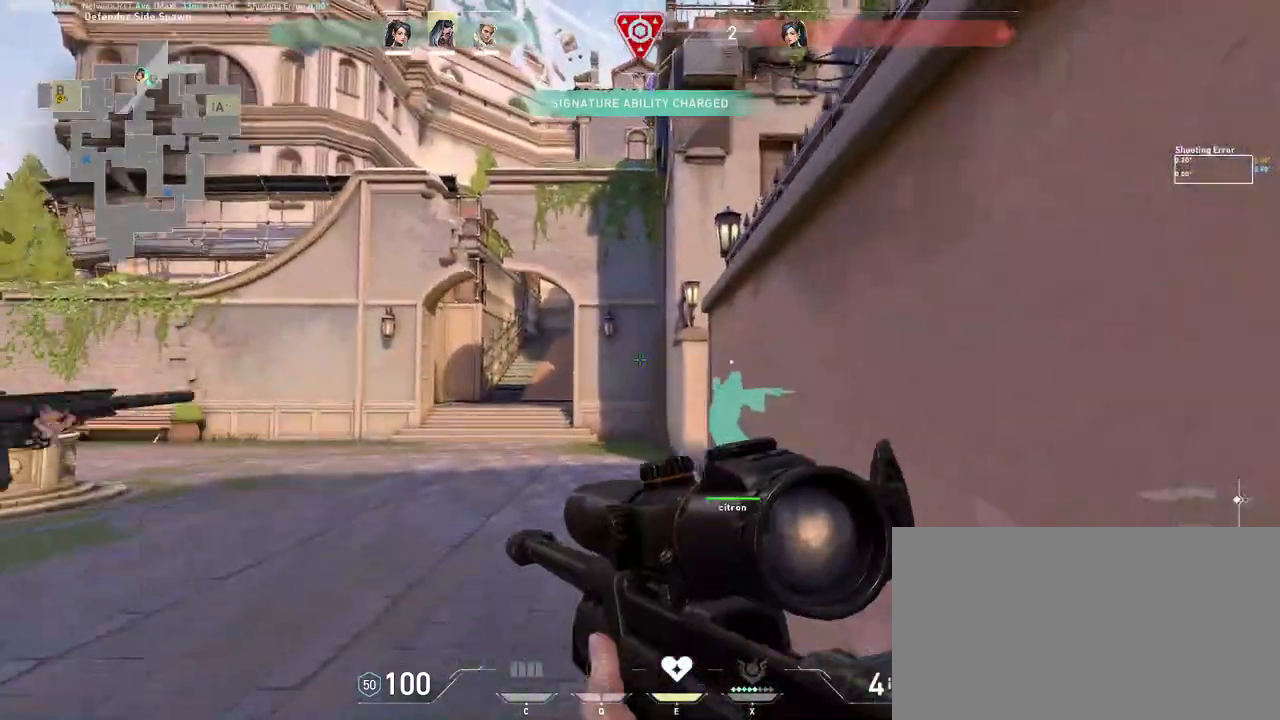
{"keys": ["a", "w"], "mouse": [], "events": [[433, "a", "down"]]}
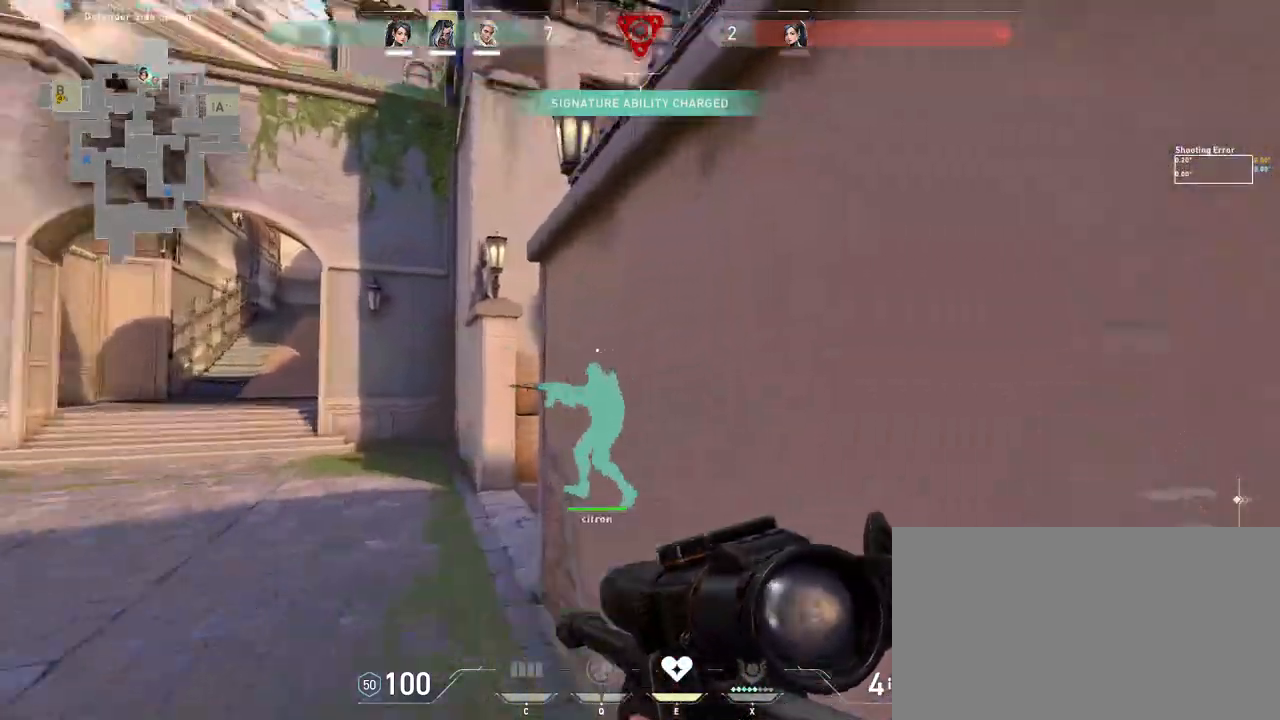
{"keys": ["a", "s"], "mouse": [], "events": [[117, "w", "up"], [450, "s", "down"]]}
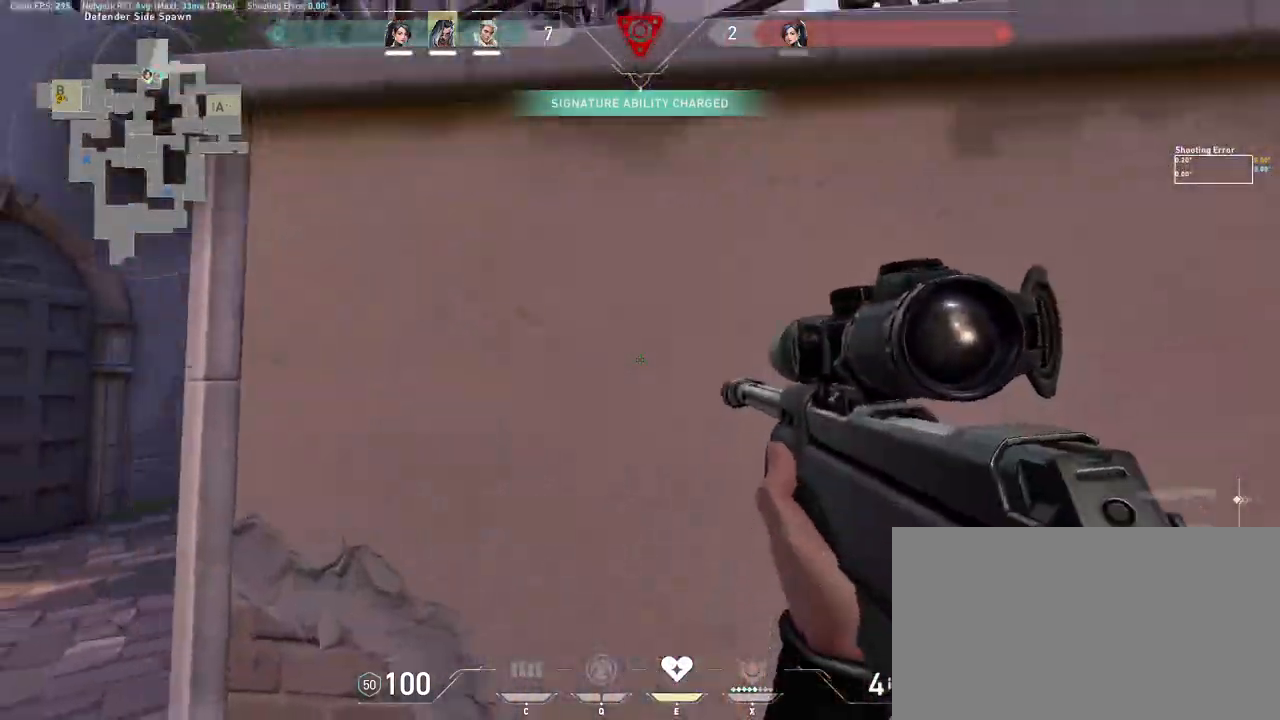
{"keys": ["a", "s"], "mouse": [], "events": []}
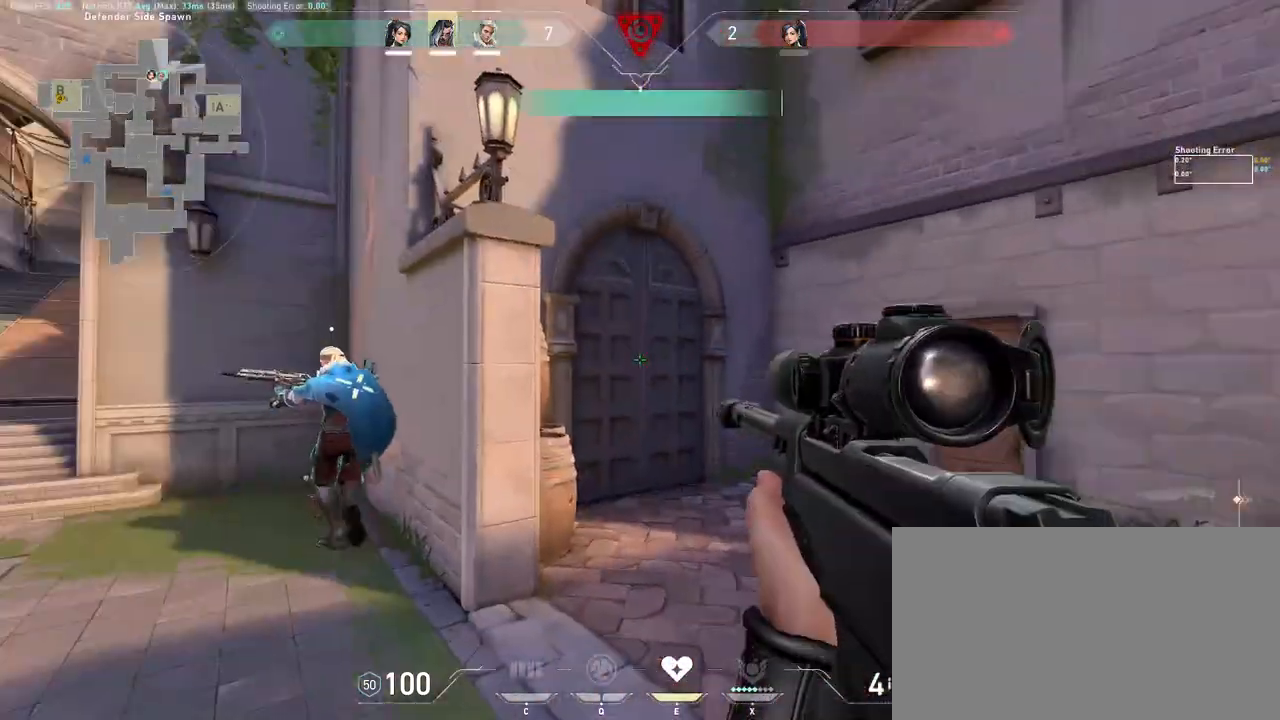
{"keys": ["a", "s"], "mouse": [], "events": []}
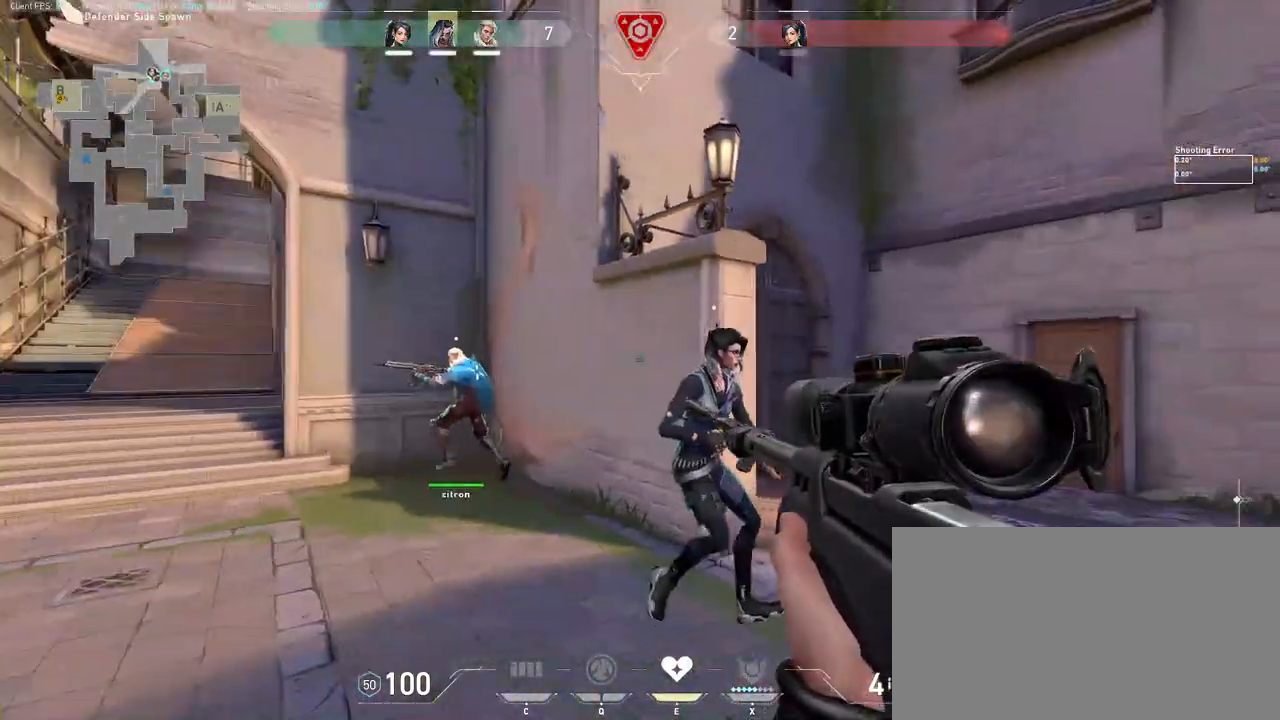
{"keys": ["a"], "mouse": [], "events": [[133, "s", "up"]]}
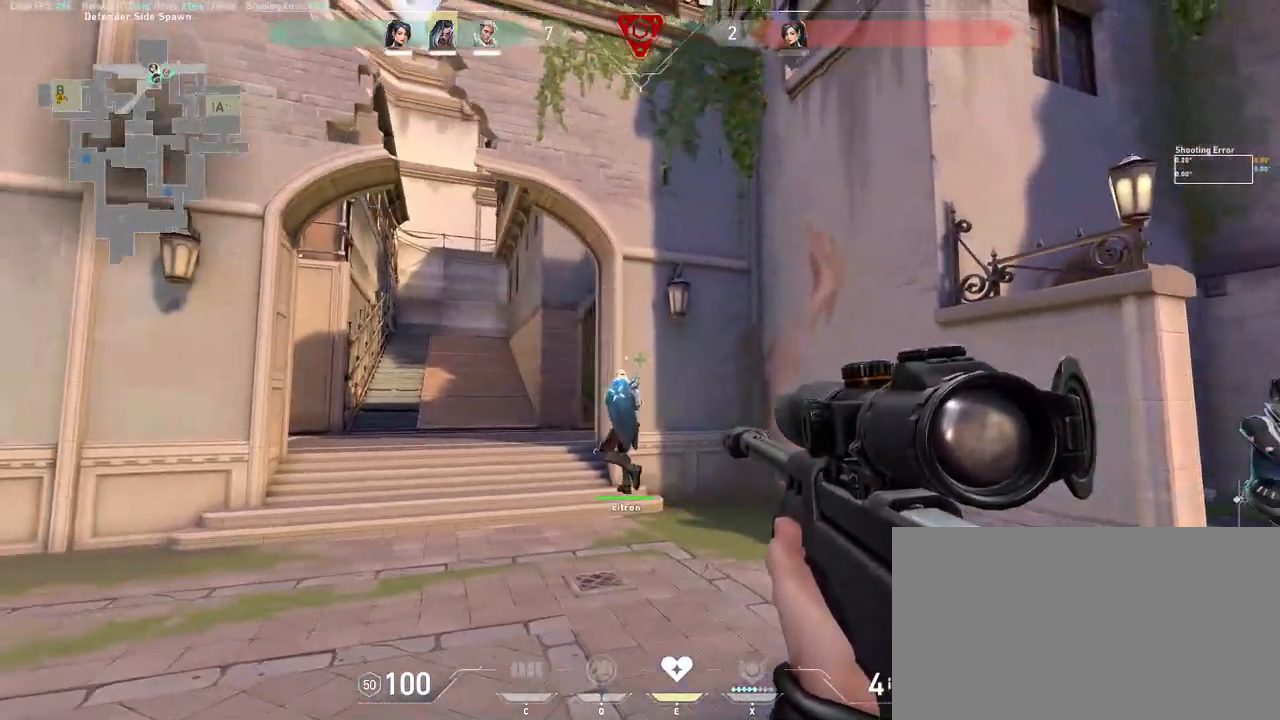
{"keys": ["s"], "mouse": [], "events": [[83, "s", "down"], [217, "a", "up"]]}
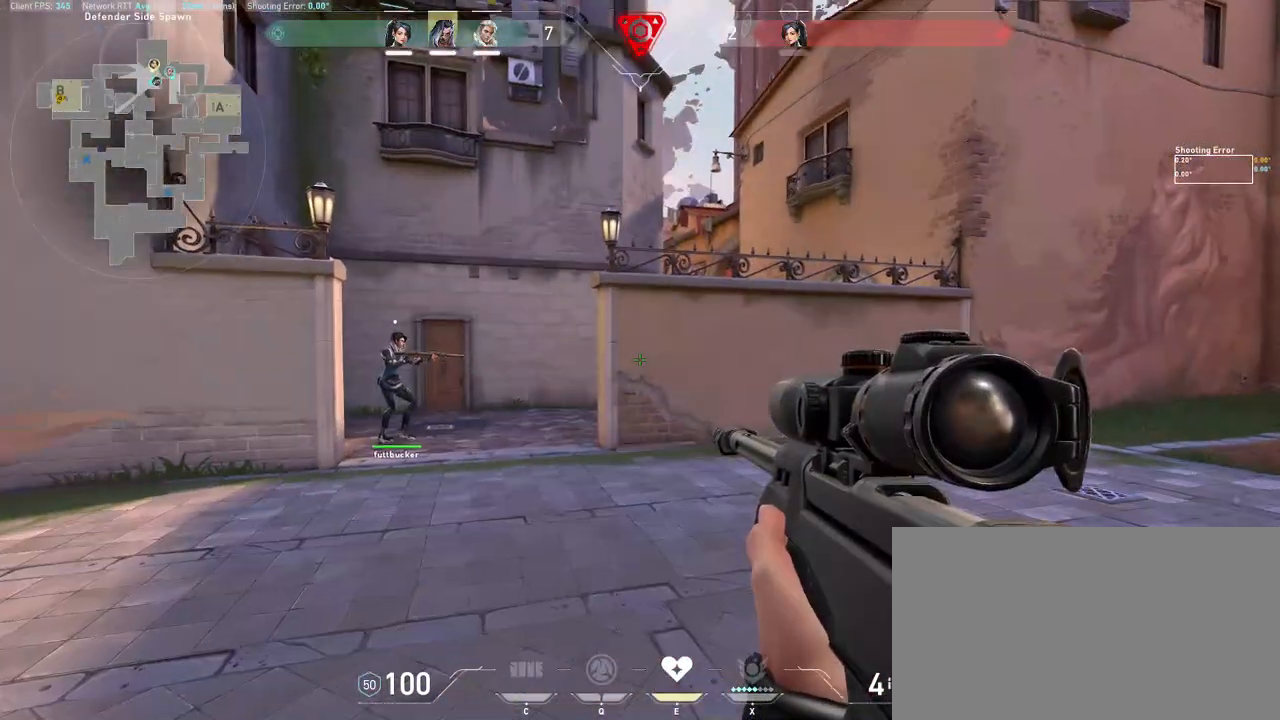
{"keys": ["a", "s"], "mouse": [], "events": [[100, "a", "down"]]}
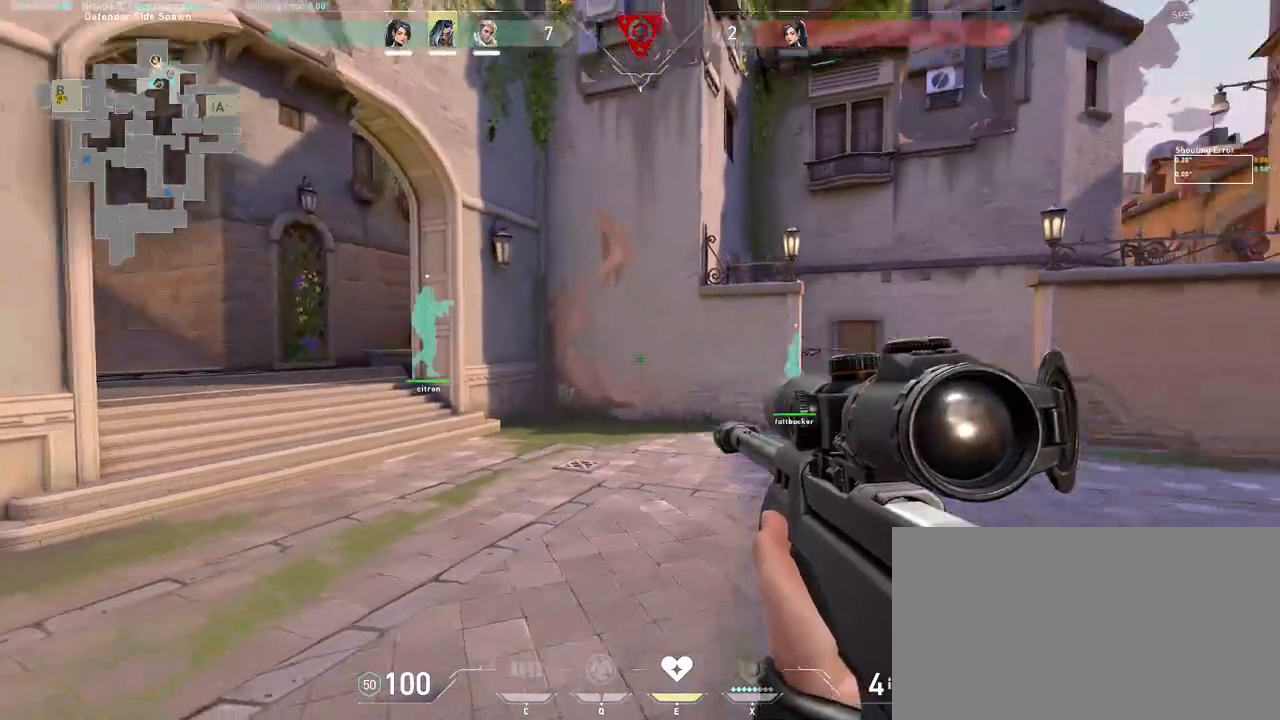
{"keys": ["s"], "mouse": [], "events": [[350, "a", "up"]]}
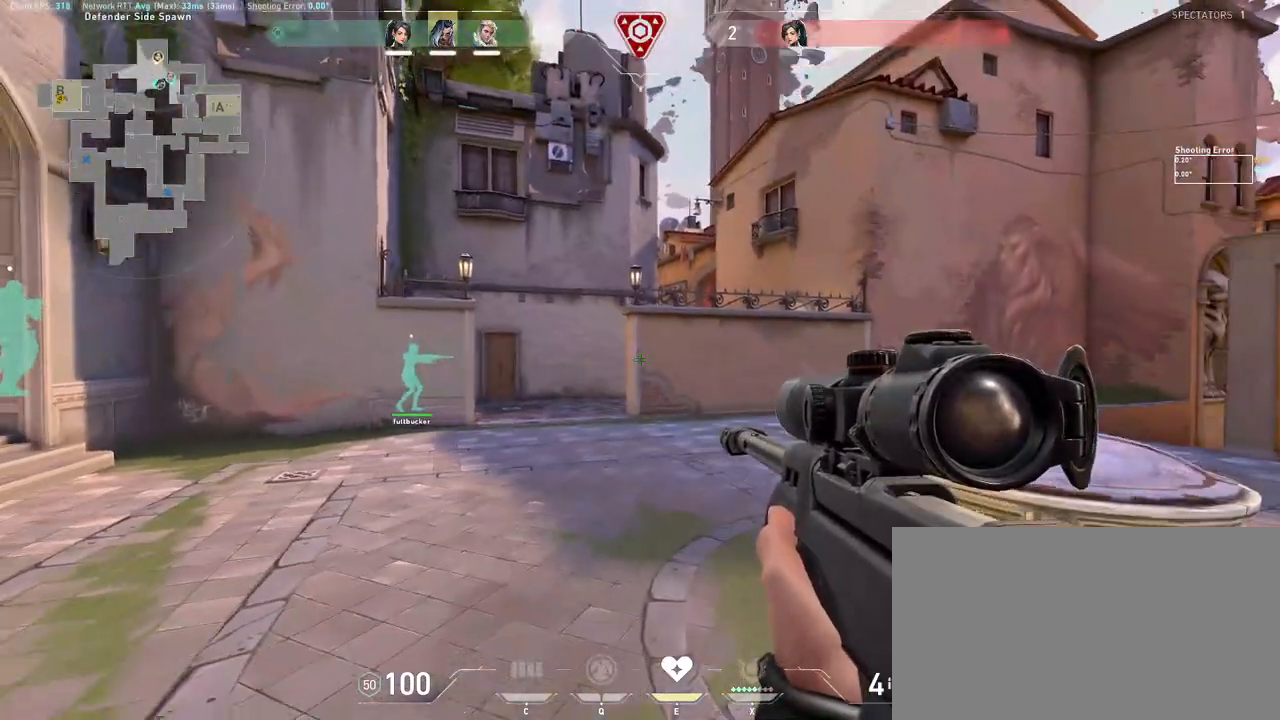
{"keys": ["a"], "mouse": [], "events": [[250, "a", "down"], [433, "s", "up"]]}
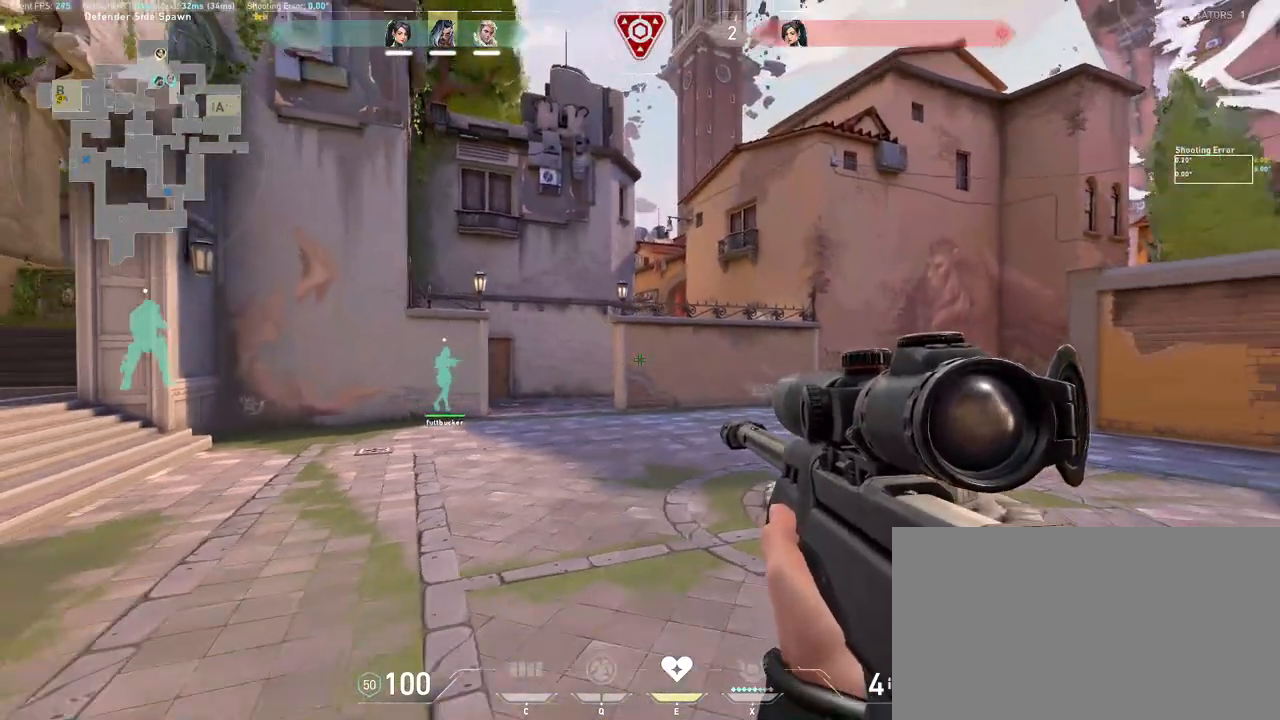
{"keys": ["a", "s"], "mouse": ["right"], "events": [[250, "mouse_right", "down"], [333, "s", "down"]]}
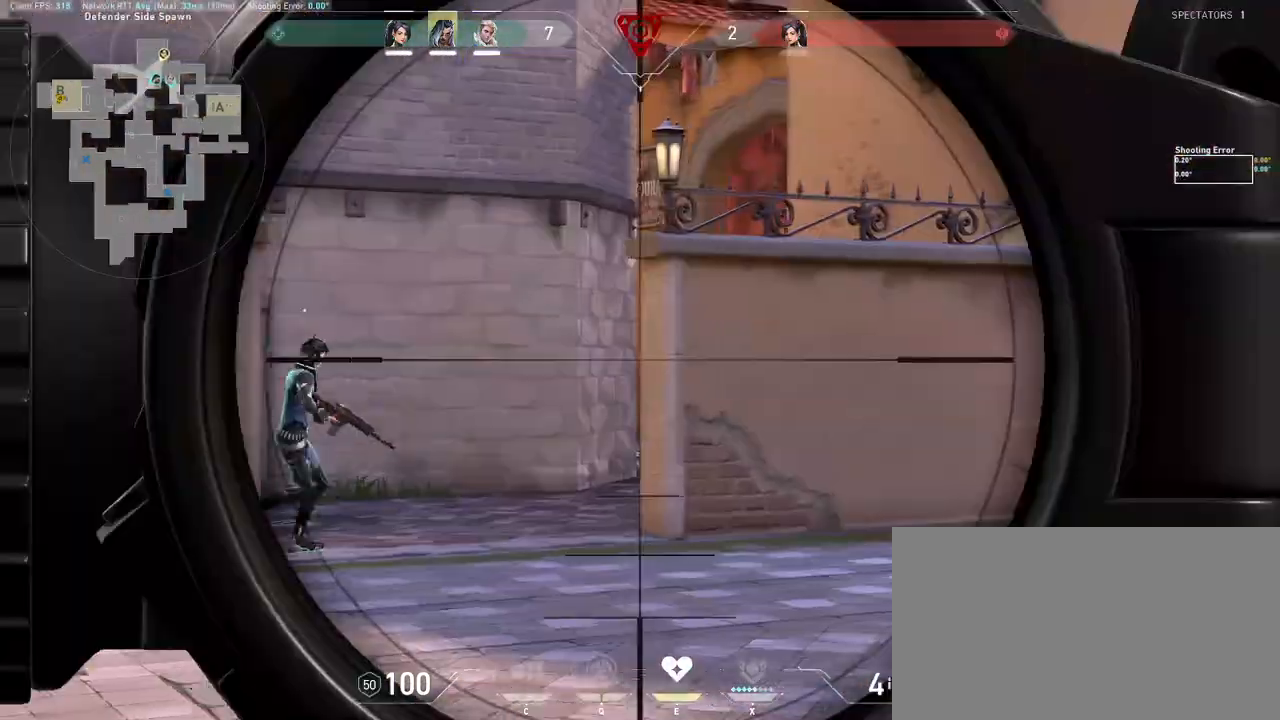
{"keys": ["s"], "mouse": [], "events": [[250, "a", "up"], [317, "mouse_right", "up"]]}
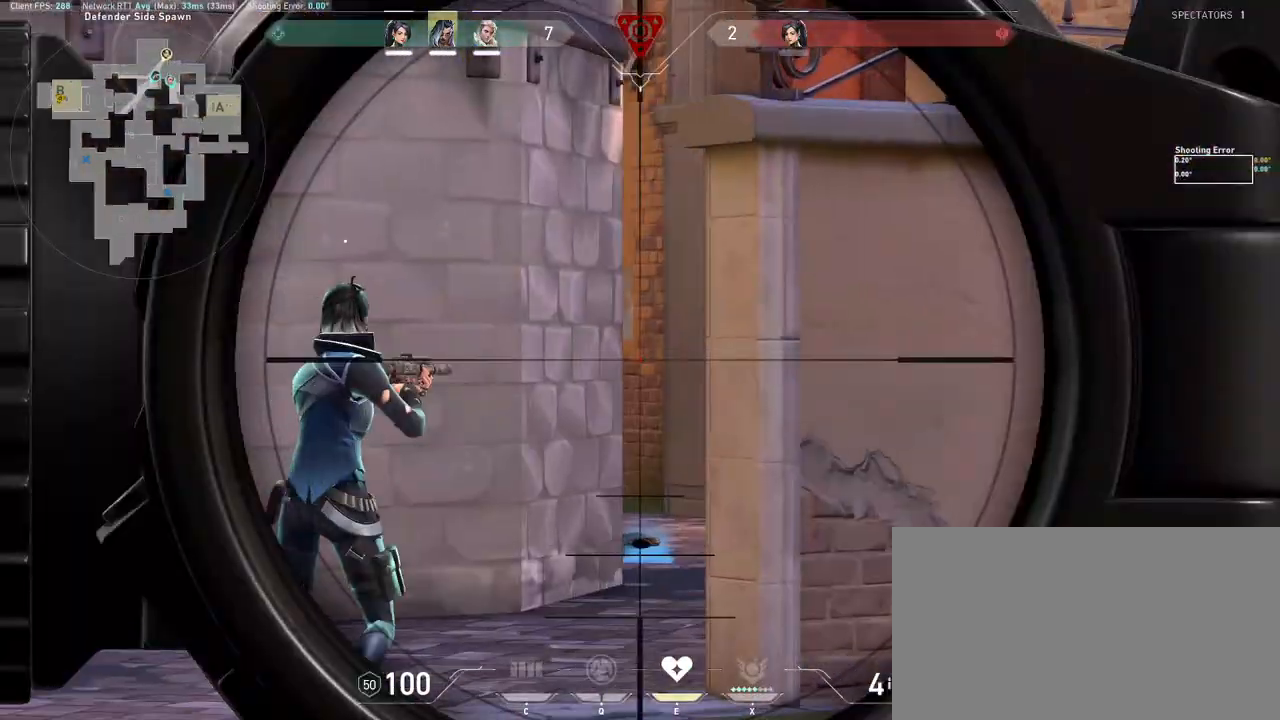
{"keys": [], "mouse": [], "events": [[50, "s", "up"], [367, "d", "down"], [467, "d", "up"]]}